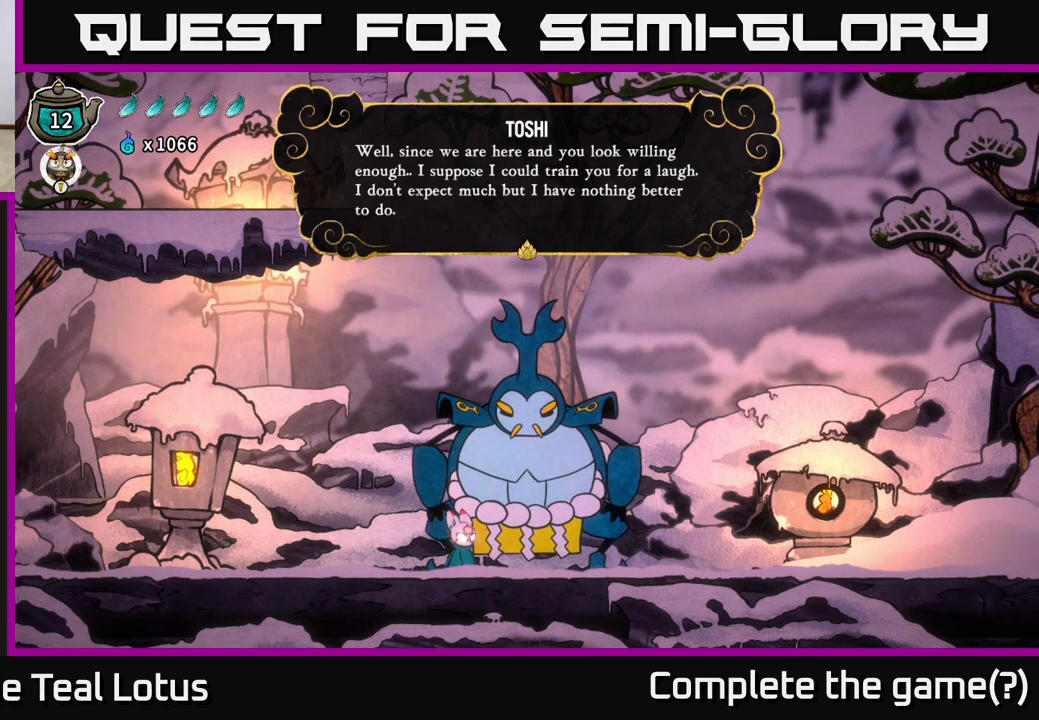
Gameplay with a controller (Xbox layout); each line is a JSON object with the inputs held at the frame after it. "events" lists button and stick changes between this image and that frame as [ms after this image, input, new state], when the widget could be followed in between.
{"buttons": [], "left_stick": "center", "right_stick": "center", "events": [[167, "A", "up"]]}
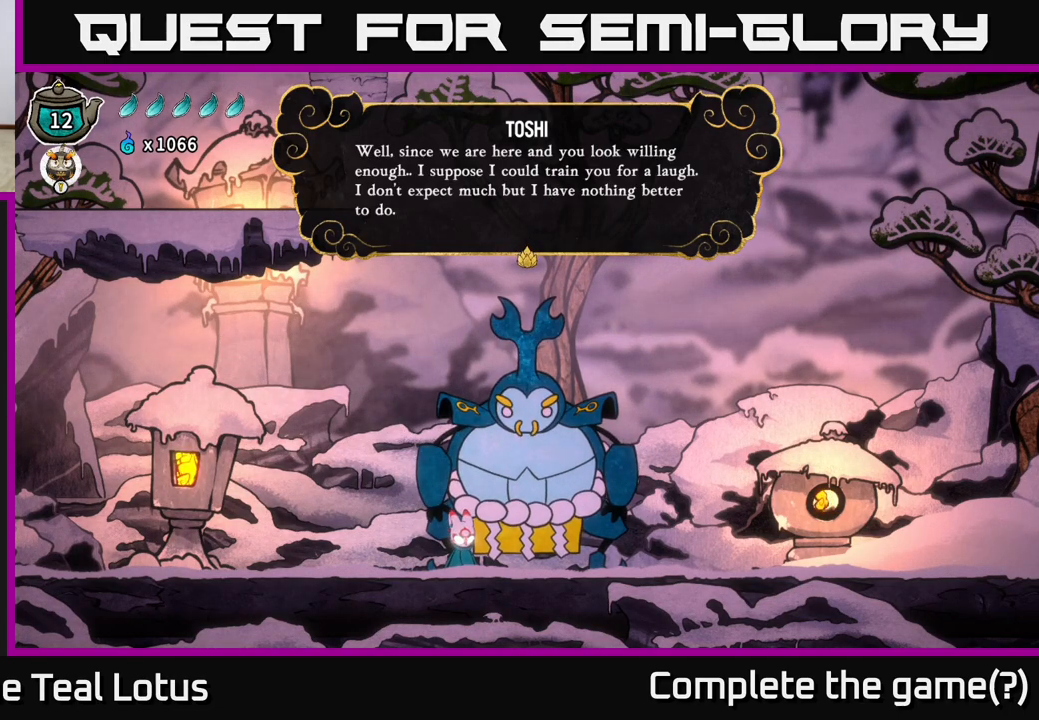
{"buttons": [], "left_stick": "center", "right_stick": "center", "events": []}
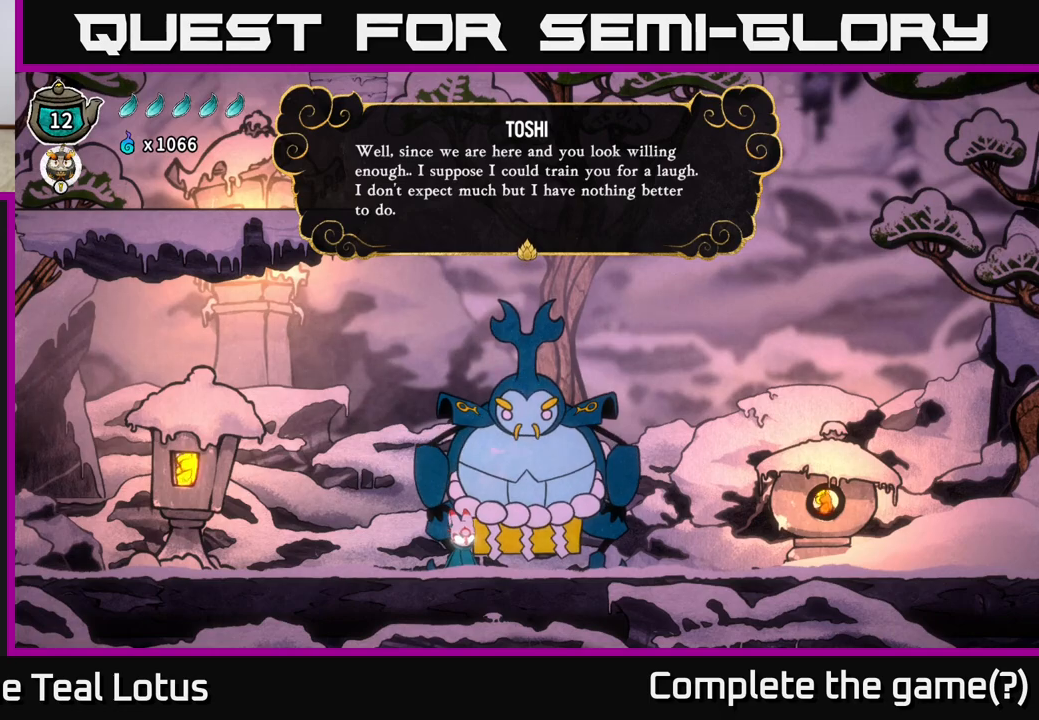
{"buttons": [], "left_stick": "center", "right_stick": "center", "events": []}
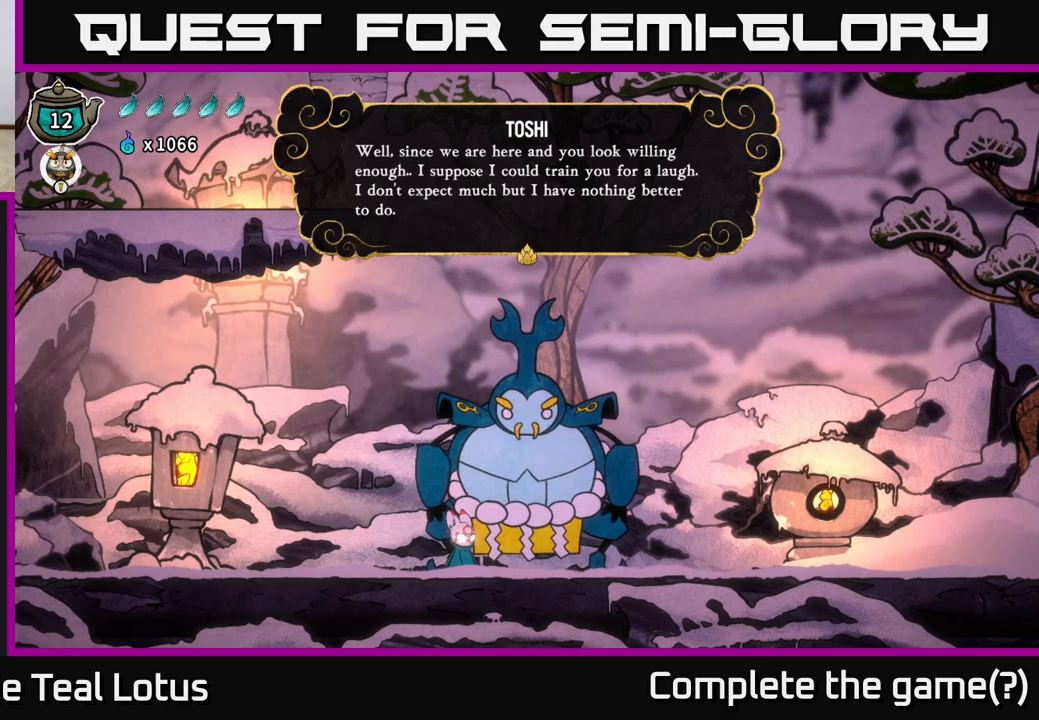
{"buttons": [], "left_stick": "center", "right_stick": "center", "events": []}
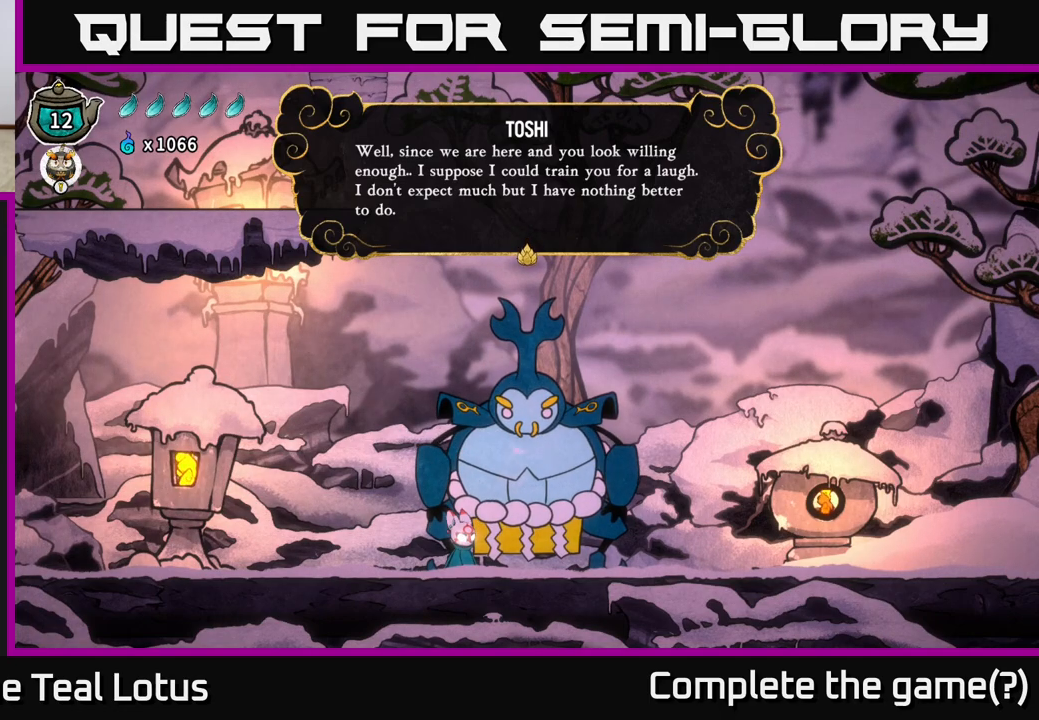
{"buttons": [], "left_stick": "center", "right_stick": "center", "events": []}
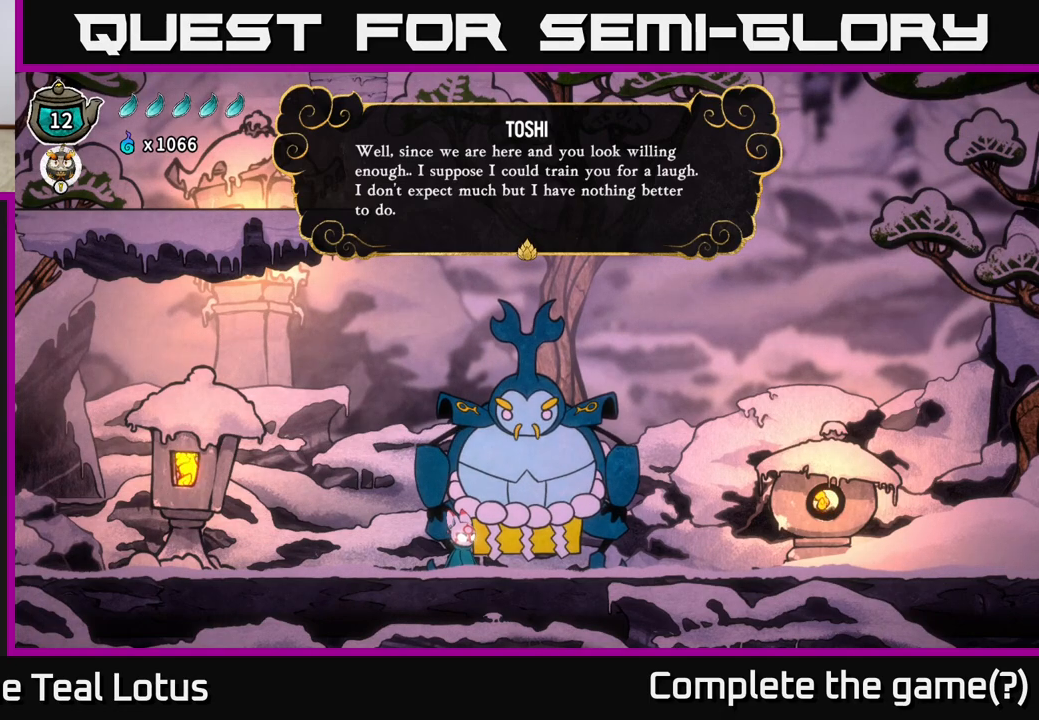
{"buttons": [], "left_stick": "center", "right_stick": "center", "events": []}
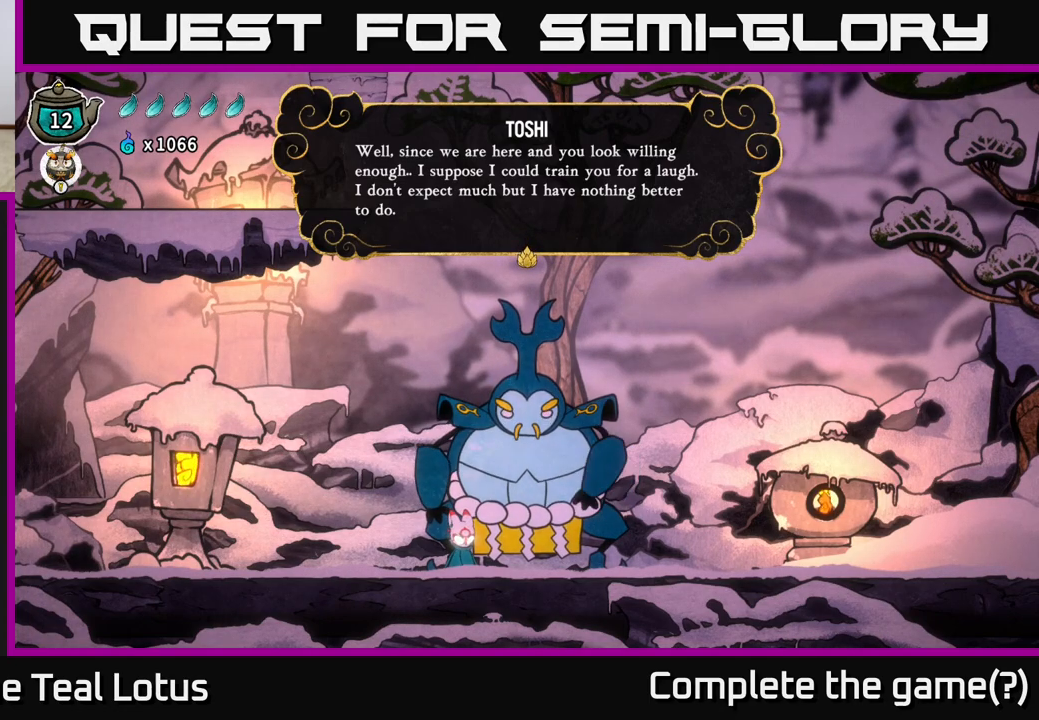
{"buttons": [], "left_stick": "center", "right_stick": "center", "events": []}
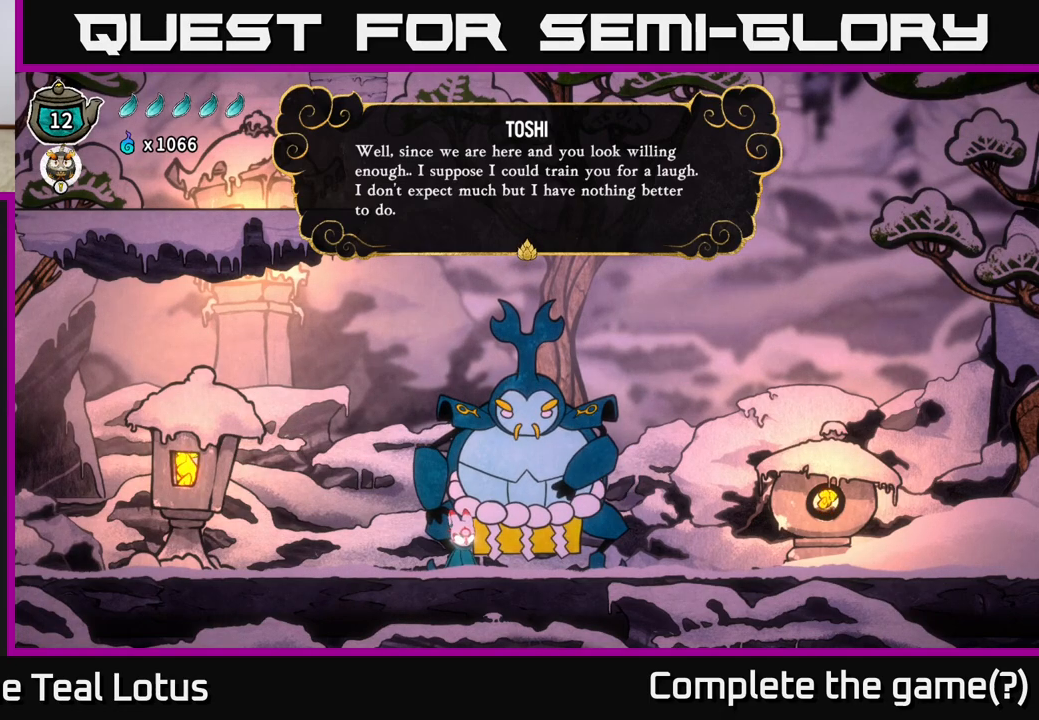
{"buttons": [], "left_stick": "center", "right_stick": "center", "events": []}
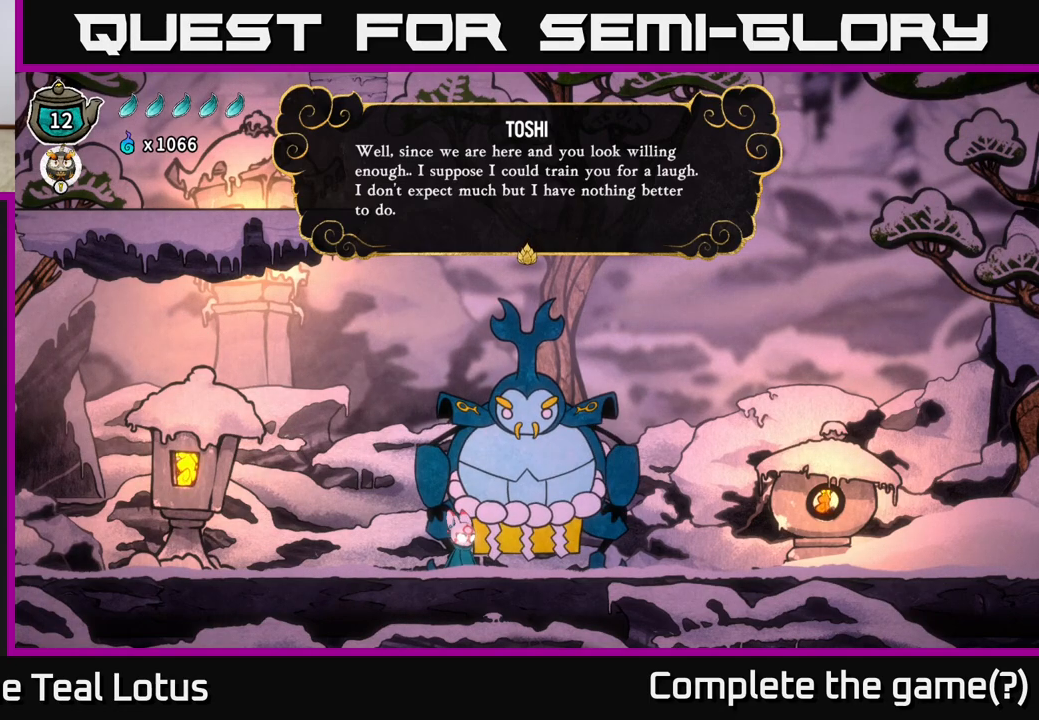
{"buttons": [], "left_stick": "center", "right_stick": "center", "events": []}
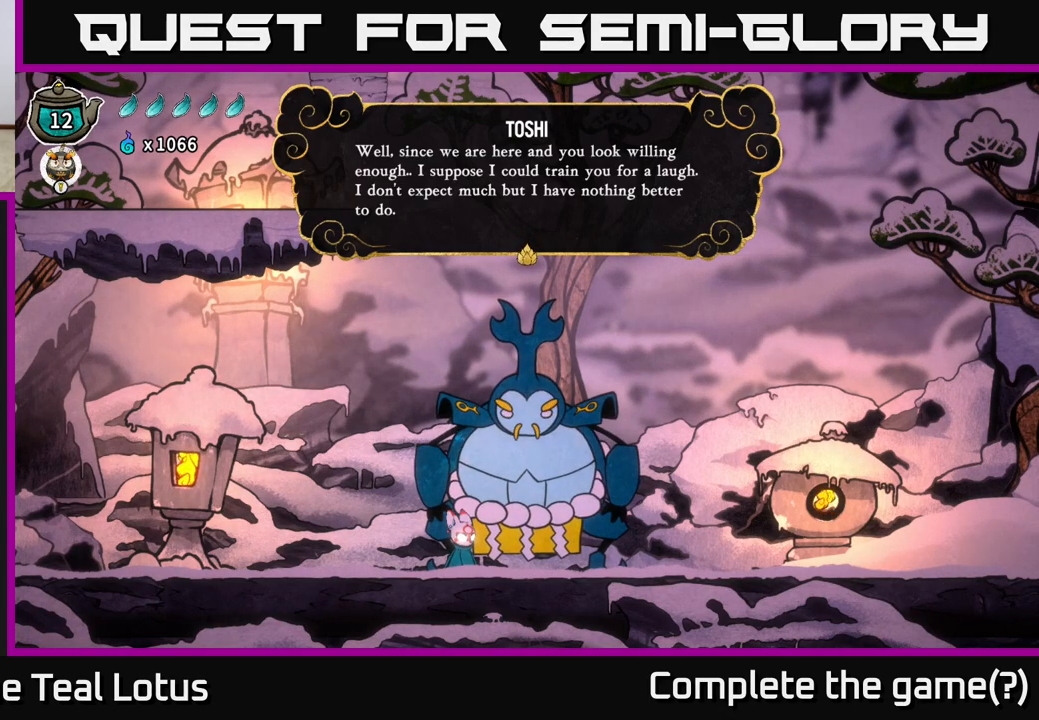
{"buttons": ["A"], "left_stick": "center", "right_stick": "center", "events": [[500, "A", "down"]]}
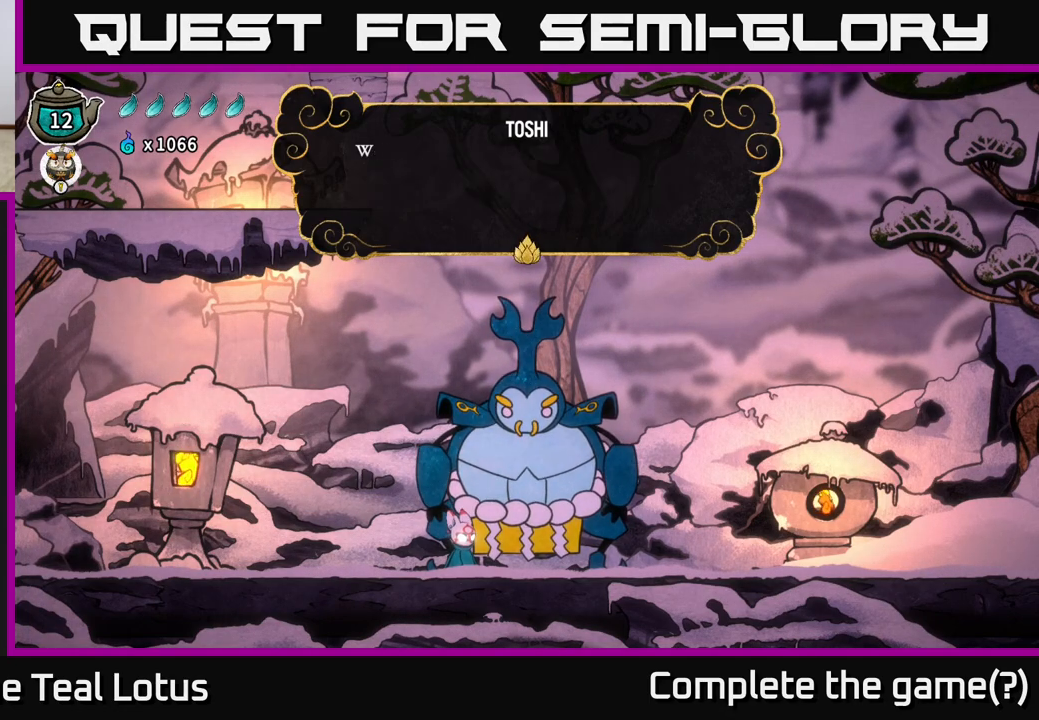
{"buttons": [], "left_stick": "center", "right_stick": "center", "events": [[217, "A", "up"]]}
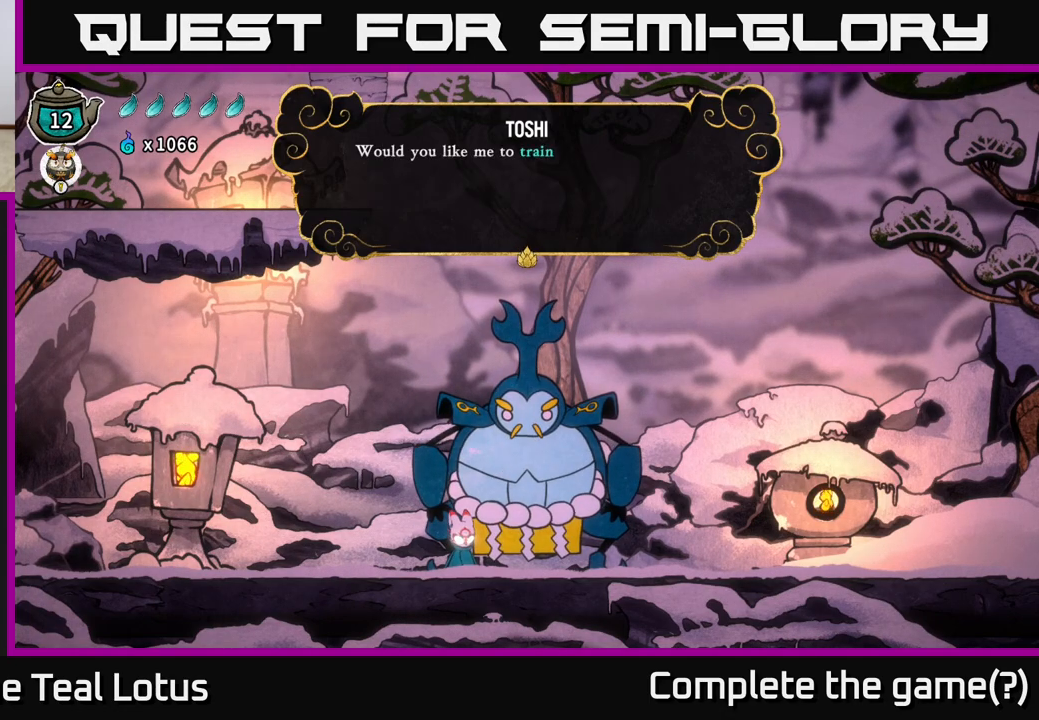
{"buttons": [], "left_stick": "center", "right_stick": "center", "events": []}
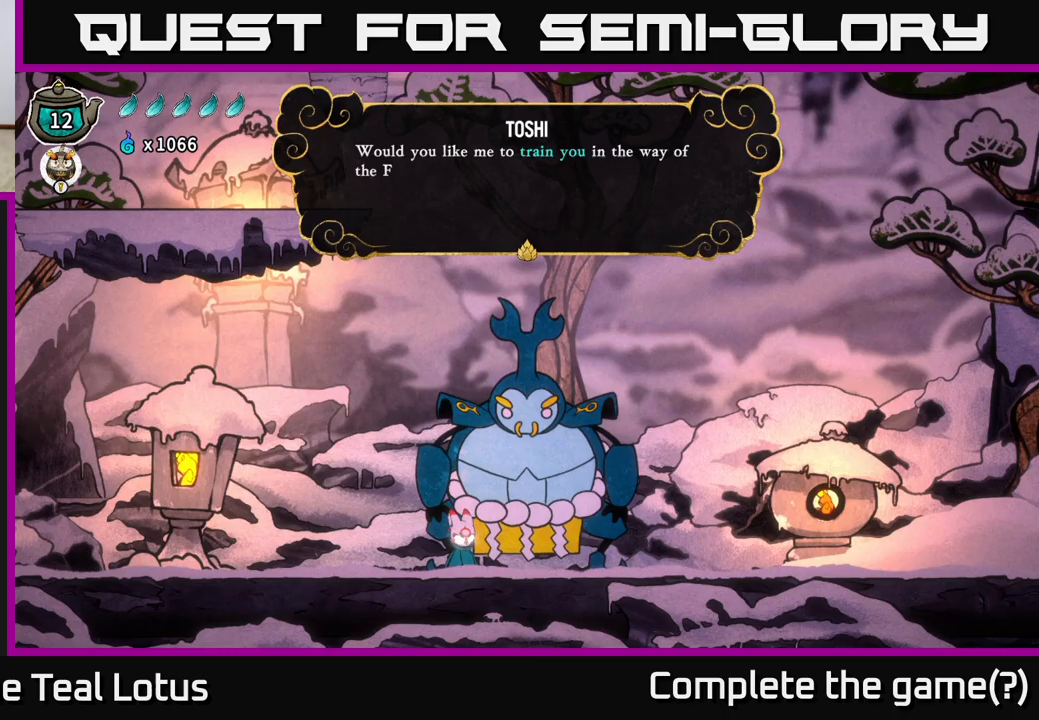
{"buttons": [], "left_stick": "center", "right_stick": "center", "events": []}
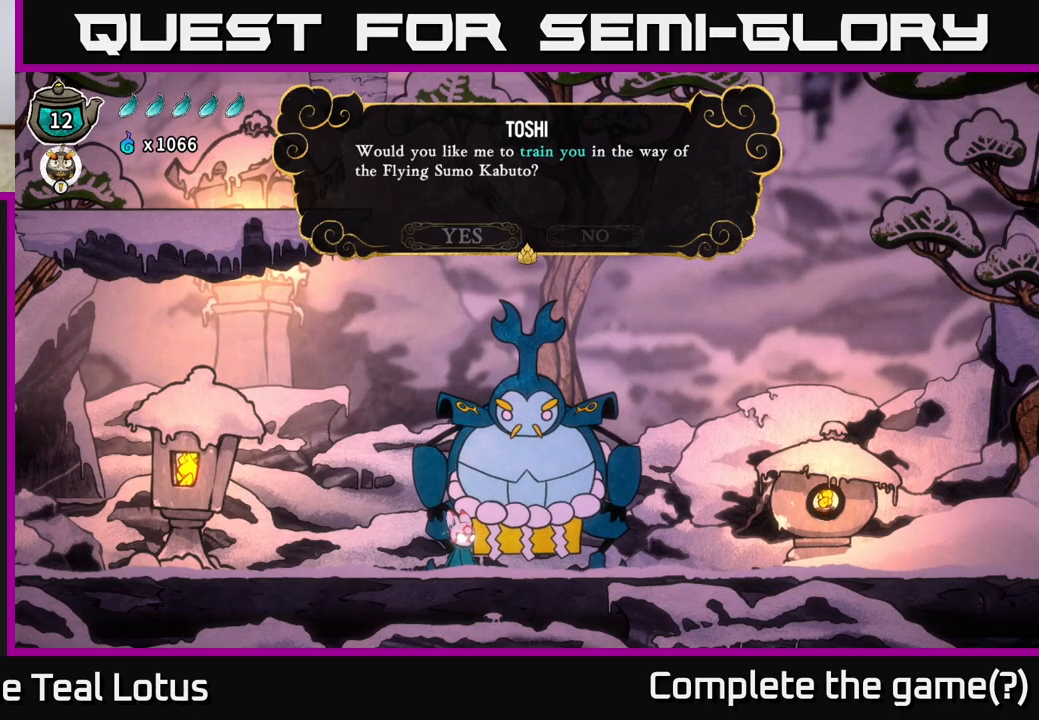
{"buttons": [], "left_stick": "center", "right_stick": "center", "events": []}
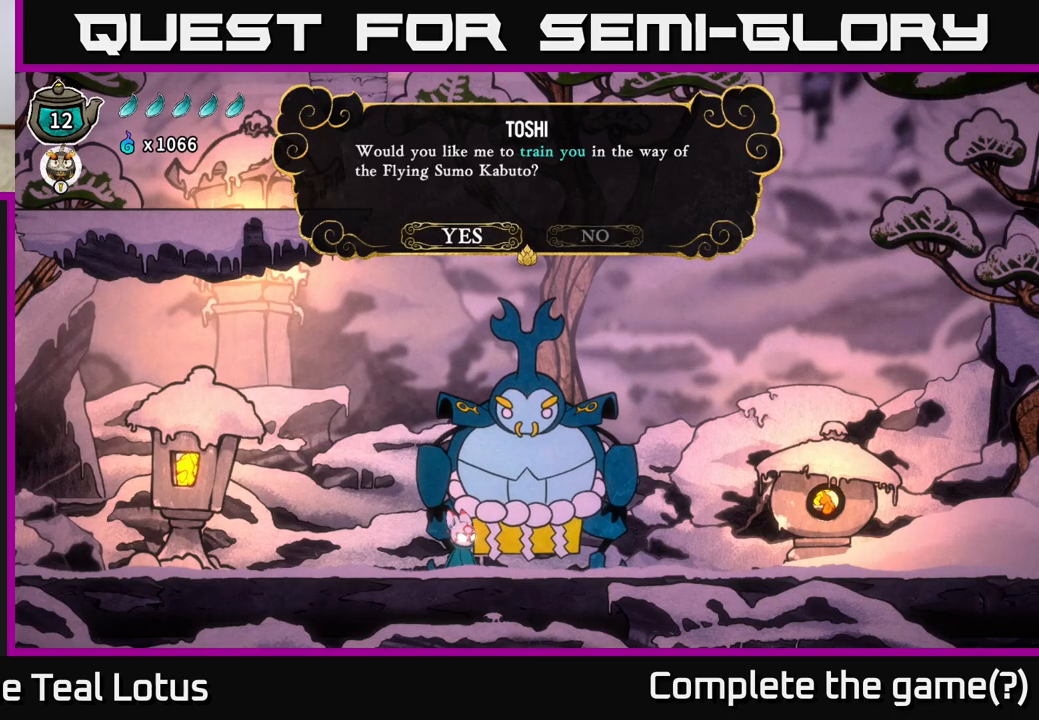
{"buttons": [], "left_stick": "center", "right_stick": "center", "events": []}
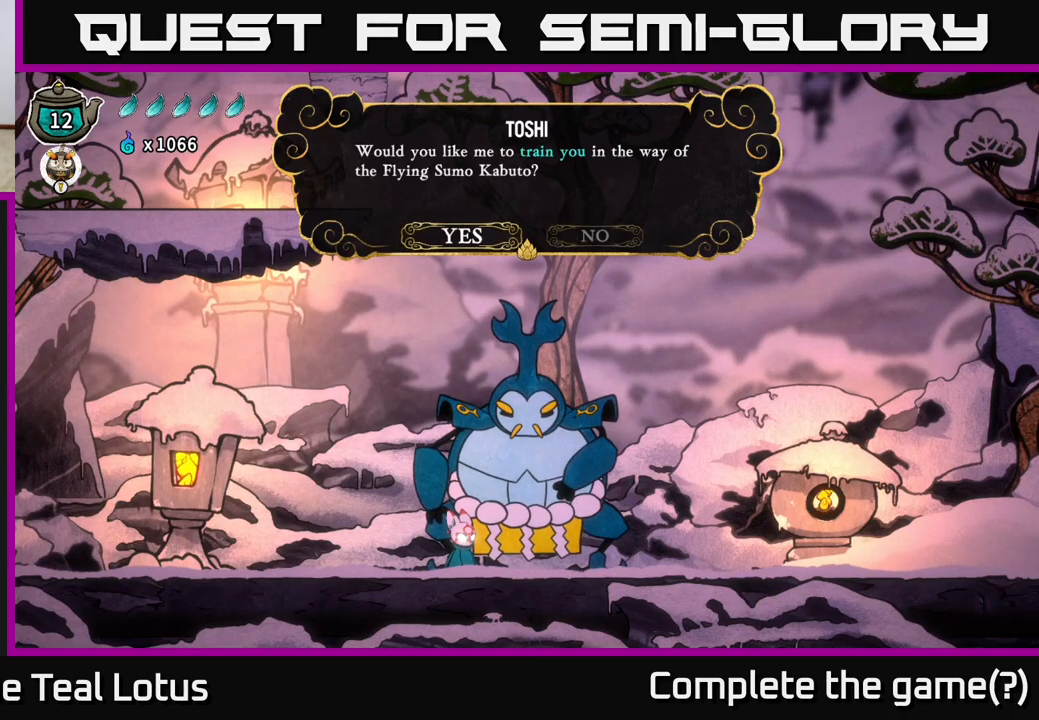
{"buttons": [], "left_stick": "left", "right_stick": "center", "events": [[100, "left_stick", "right"], [300, "left_stick", "center"], [417, "left_stick", "left"]]}
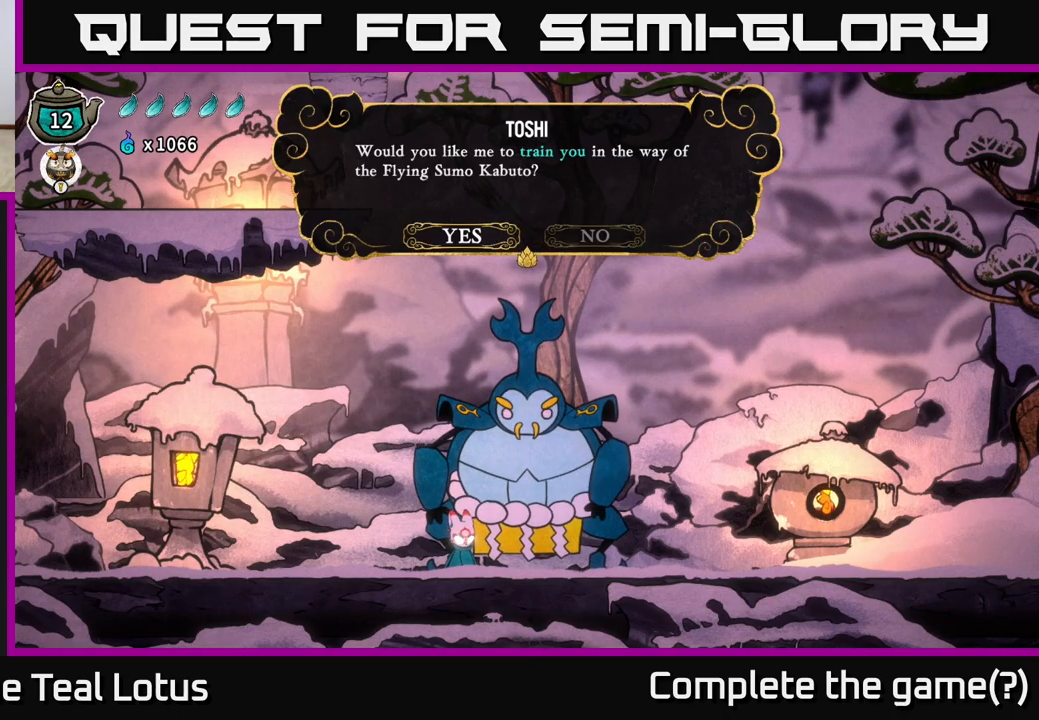
{"buttons": [], "left_stick": "left", "right_stick": "center", "events": [[67, "left_stick", "center"], [233, "left_stick", "right"], [383, "left_stick", "center"], [433, "left_stick", "left"]]}
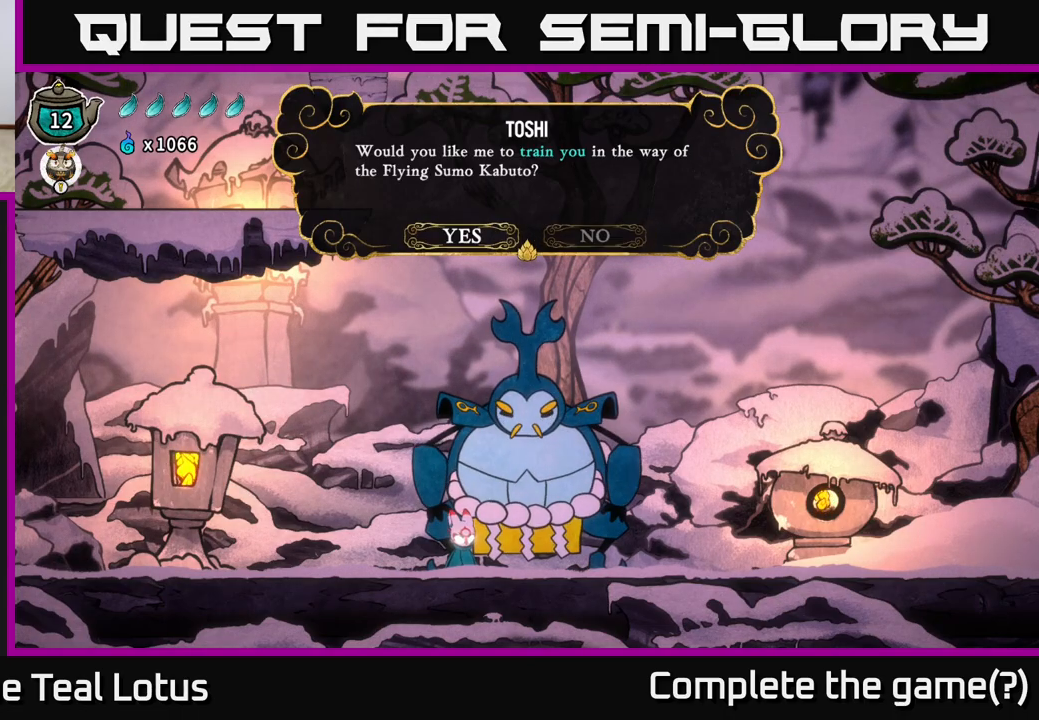
{"buttons": [], "left_stick": "center", "right_stick": "center", "events": [[67, "left_stick", "center"], [133, "A", "down"], [267, "A", "up"]]}